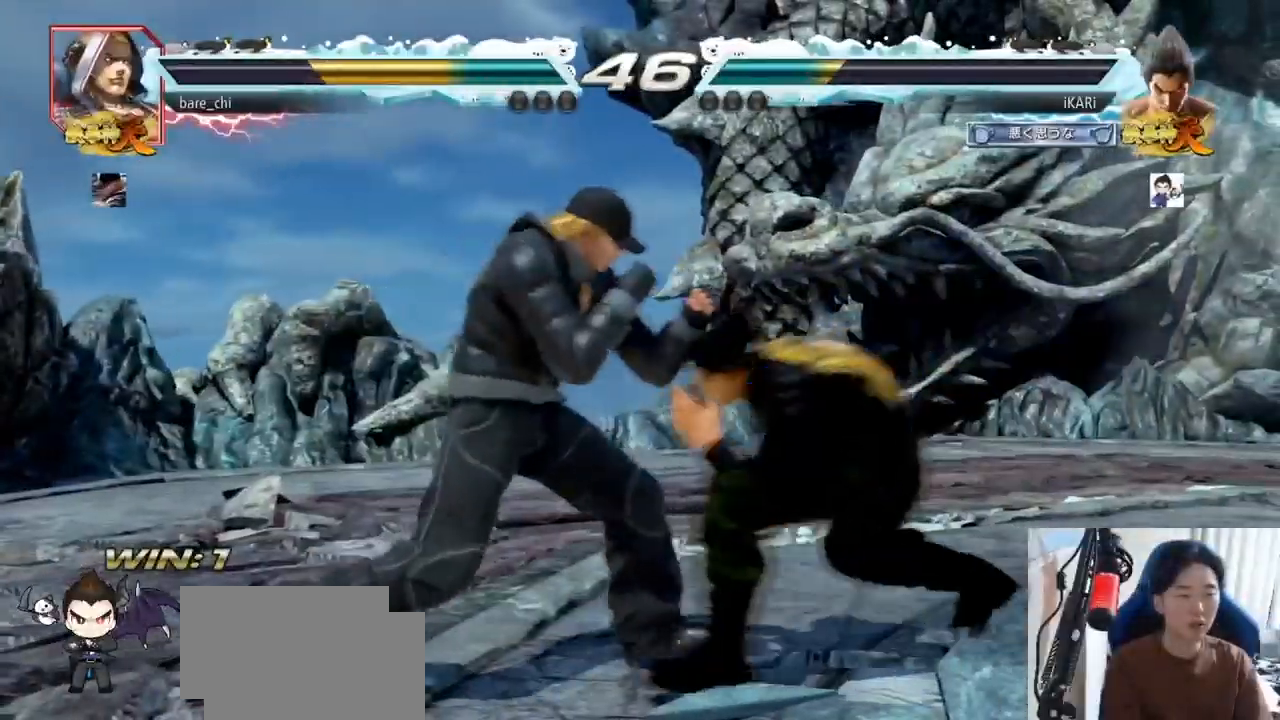
Gameplay with a controller (arcade stick); each line is a JSON object with the inputs held at the frame after it. "events" lists button and stick changes between this image and that frame as [ms after this image, input, new state], when the widget could be followed in between. Not read: L3 R3.
{"buttons": [], "left_stick": "right", "events": [[17, "TRIANGLE", "up"], [450, "left_stick", "right"]]}
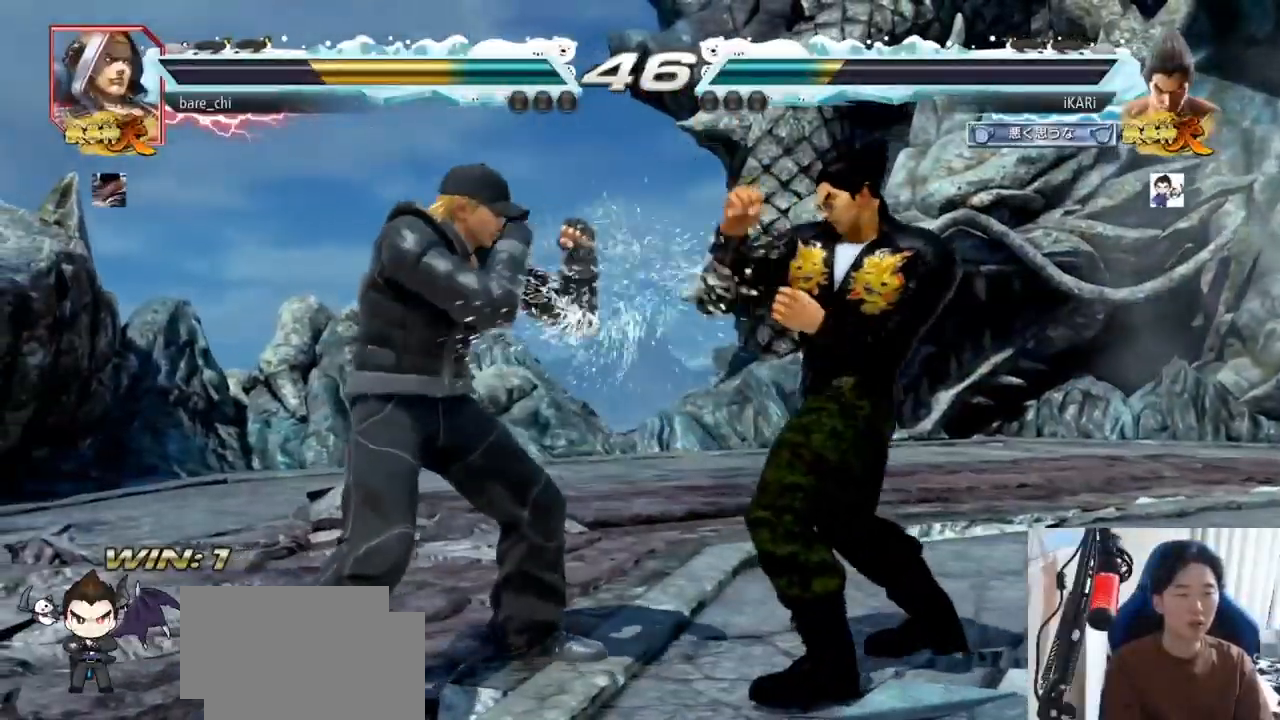
{"buttons": [], "left_stick": "right", "events": []}
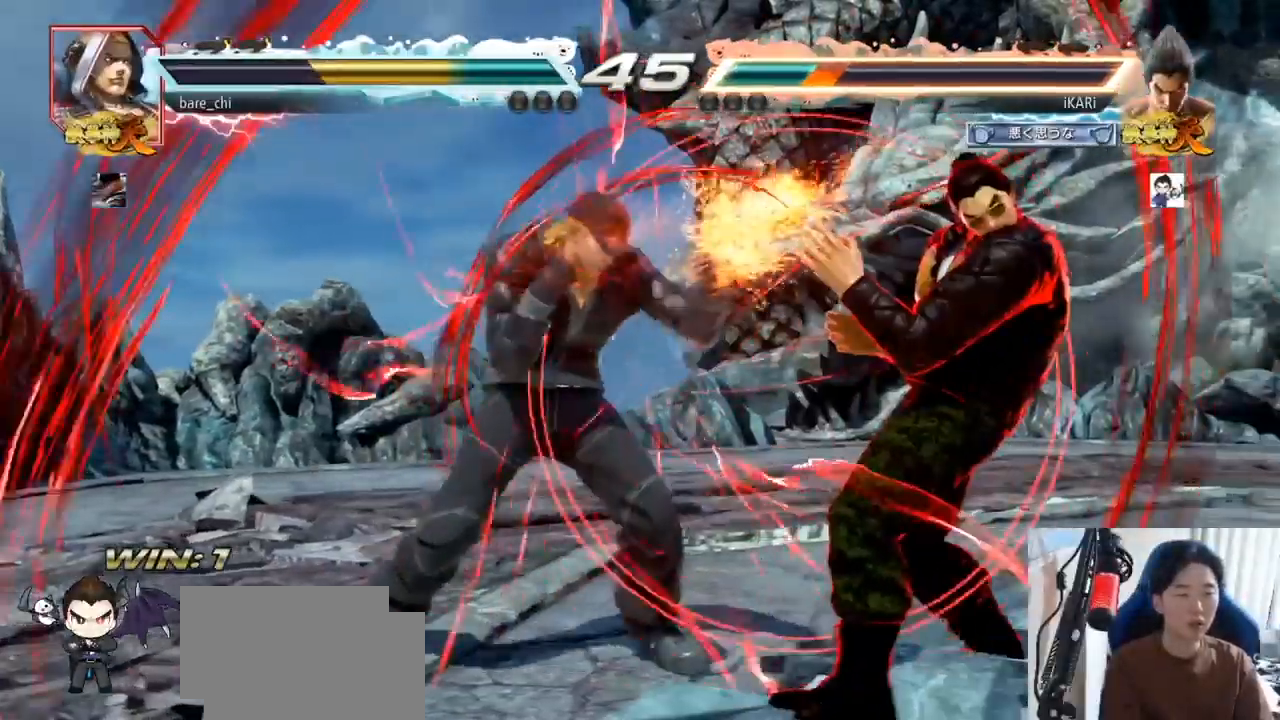
{"buttons": ["TRIANGLE"], "left_stick": "right", "events": [[83, "TRIANGLE", "down"]]}
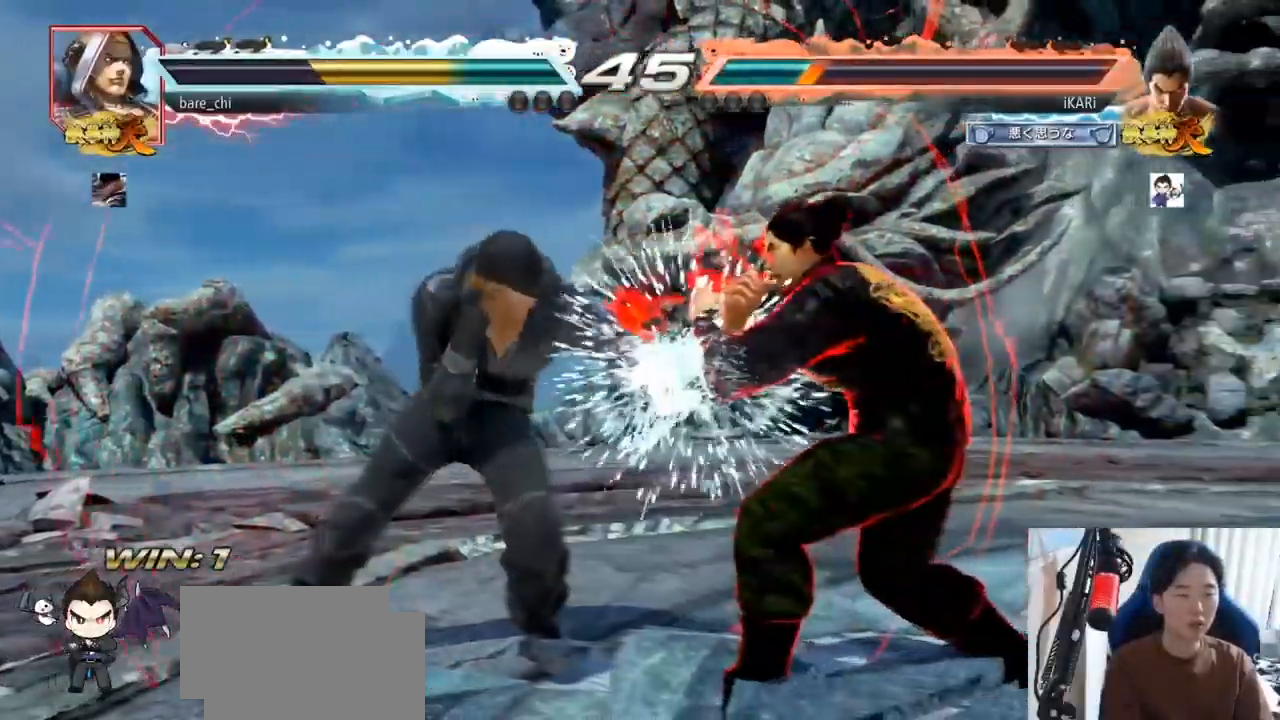
{"buttons": ["TRIANGLE"], "left_stick": "right", "events": [[317, "left_stick", "center"], [367, "left_stick", "right"]]}
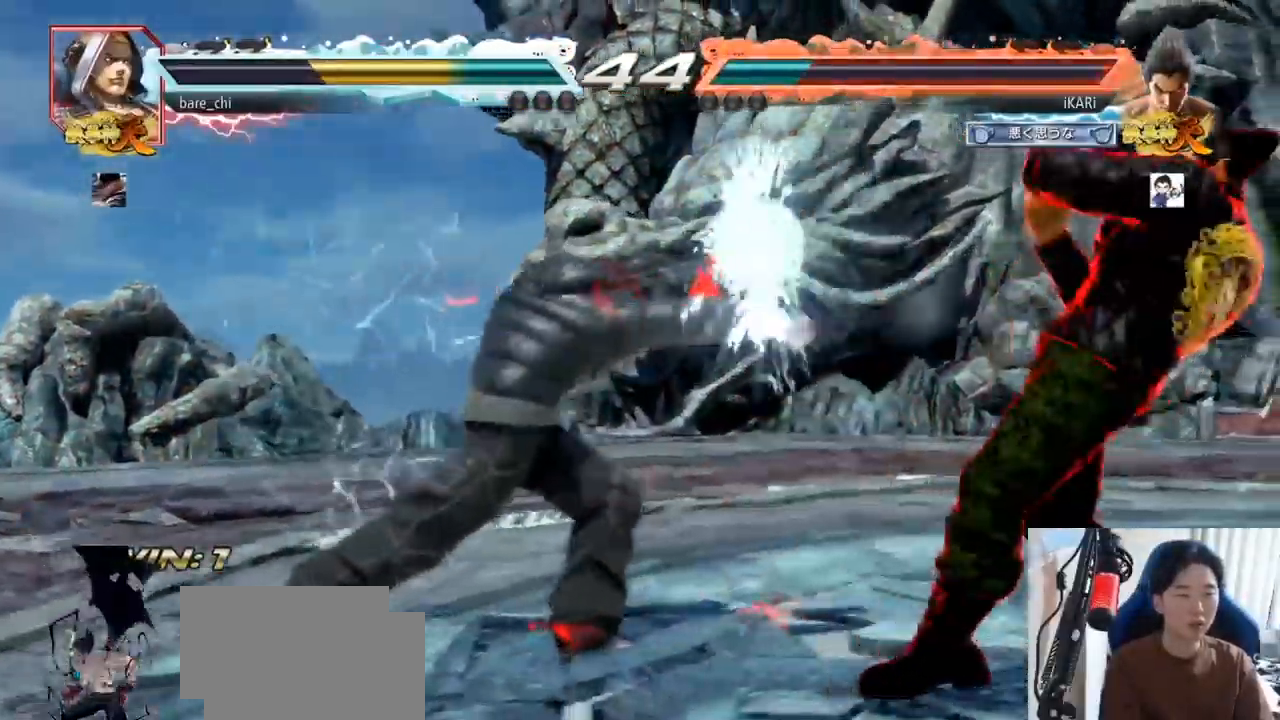
{"buttons": [], "left_stick": "center", "events": [[183, "left_stick", "center"], [233, "TRIANGLE", "up"], [250, "left_stick", "left"], [317, "left_stick", "down"], [333, "TRIANGLE", "down"], [367, "TRIANGLE", "up"], [367, "left_stick", "center"]]}
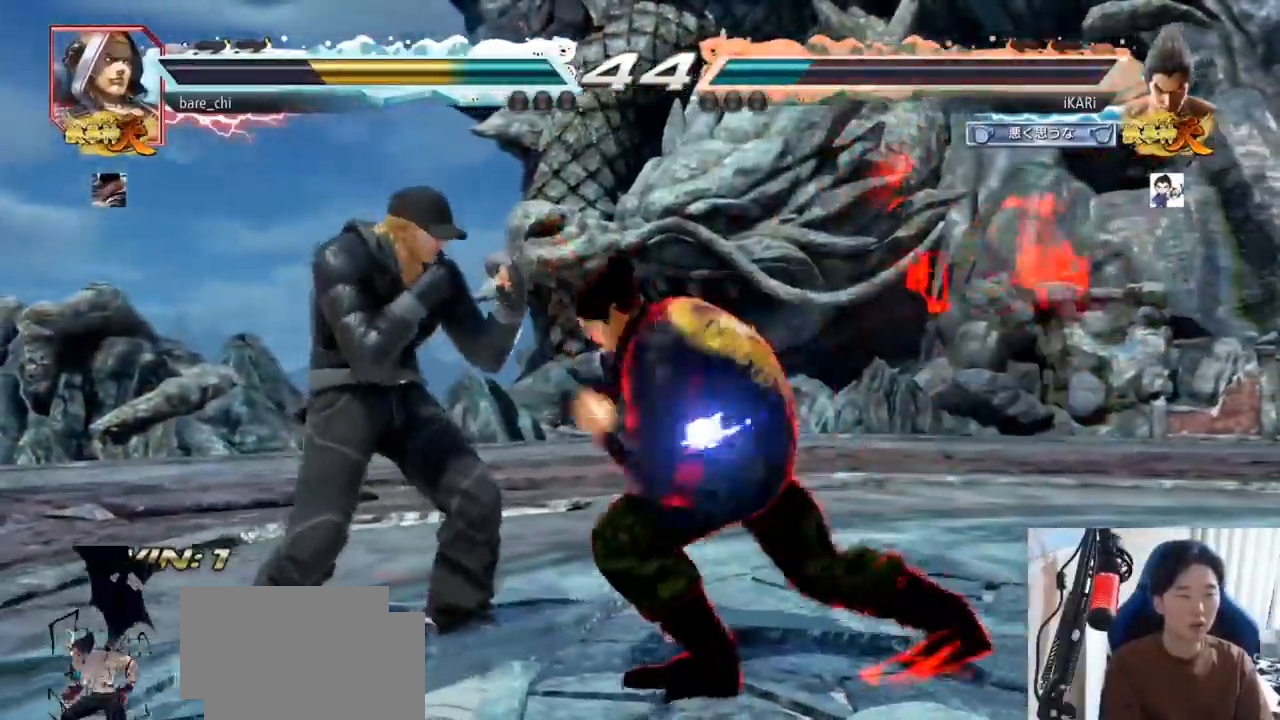
{"buttons": [], "left_stick": "right", "events": [[367, "left_stick", "right"], [417, "left_stick", "center"], [500, "left_stick", "right"]]}
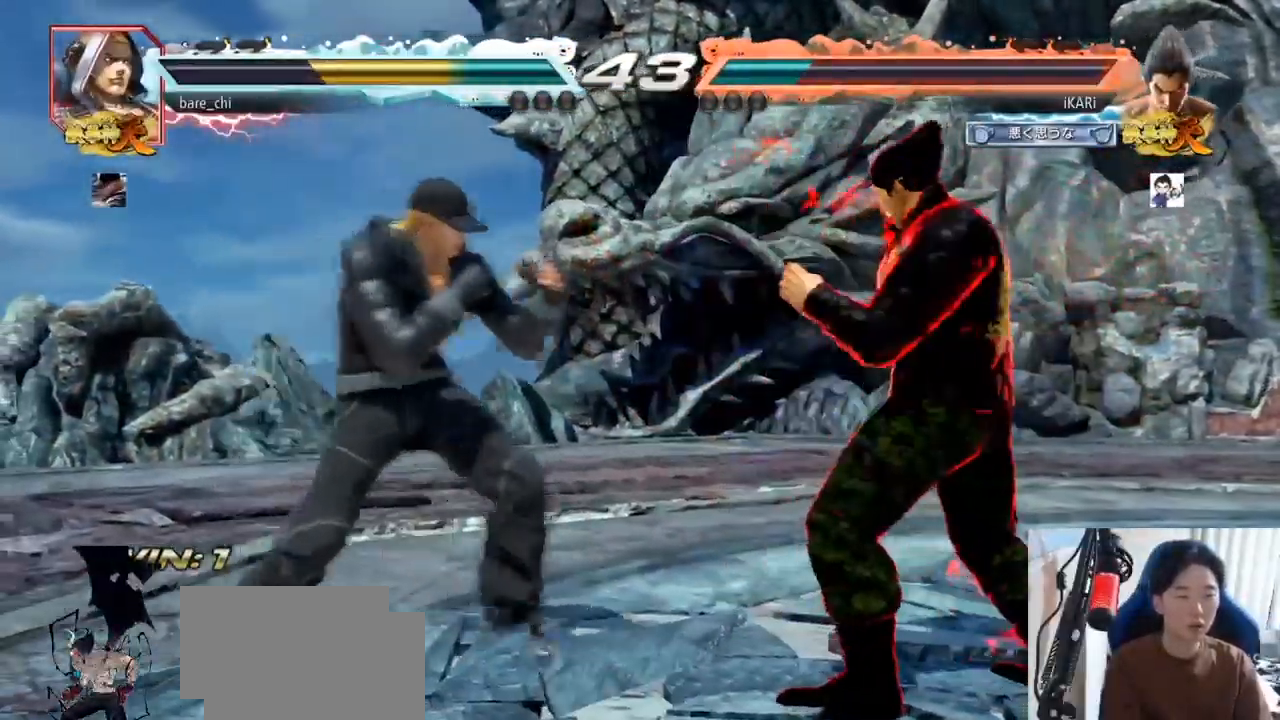
{"buttons": ["CIRCLE", "SQUARE"], "left_stick": "center", "events": [[450, "CIRCLE", "down"], [450, "SQUARE", "down"], [450, "left_stick", "center"]]}
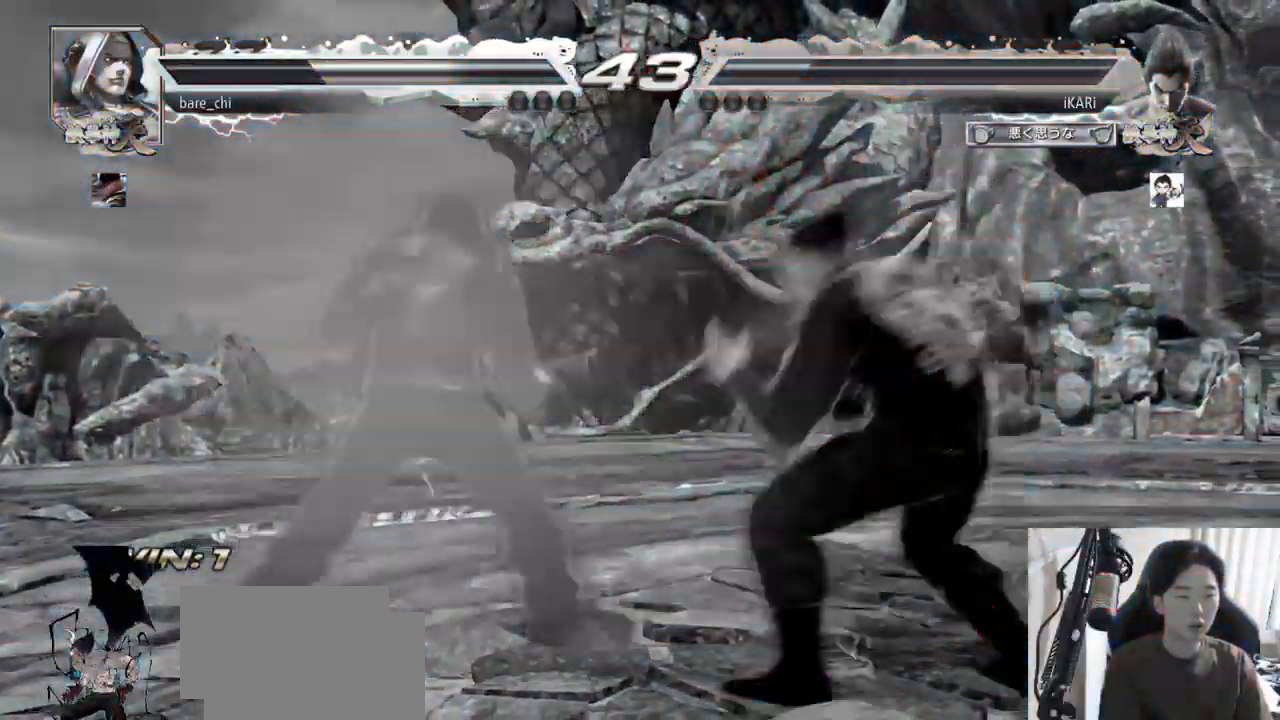
{"buttons": ["CIRCLE", "SQUARE"], "left_stick": "up", "events": [[200, "left_stick", "up"]]}
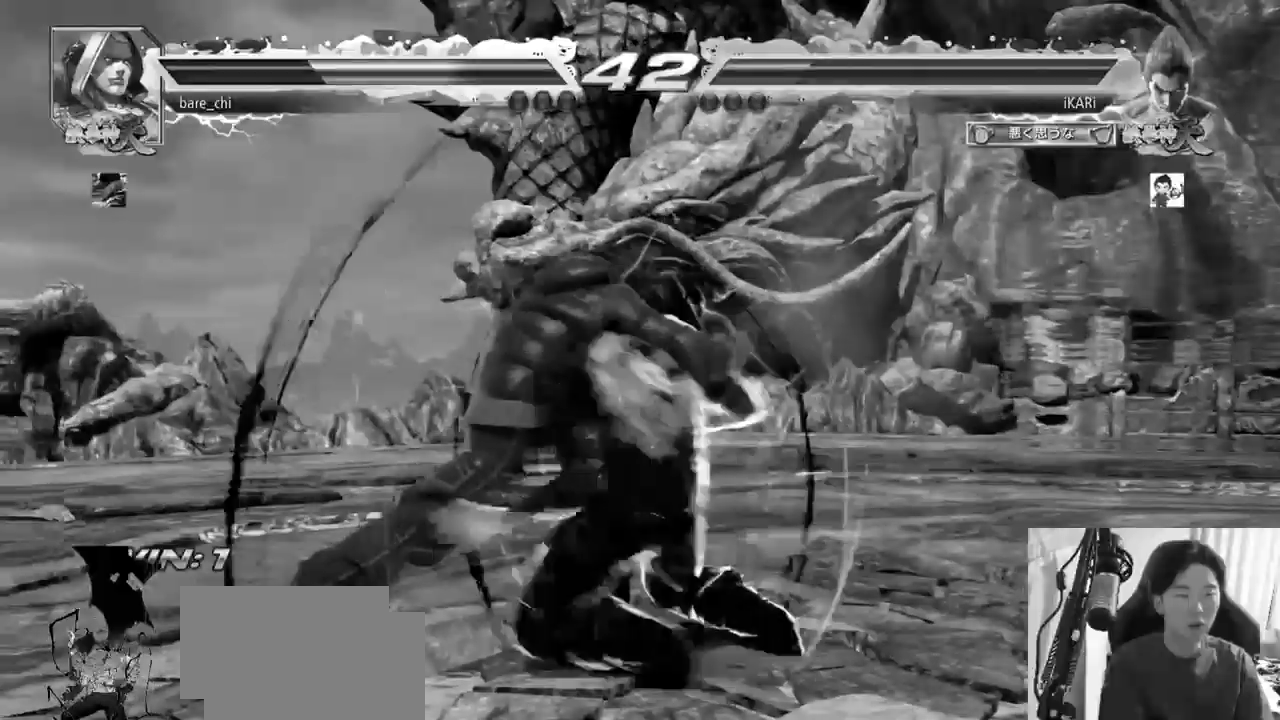
{"buttons": [], "left_stick": "center", "events": [[233, "CIRCLE", "up"], [233, "SQUARE", "up"], [283, "left_stick", "center"]]}
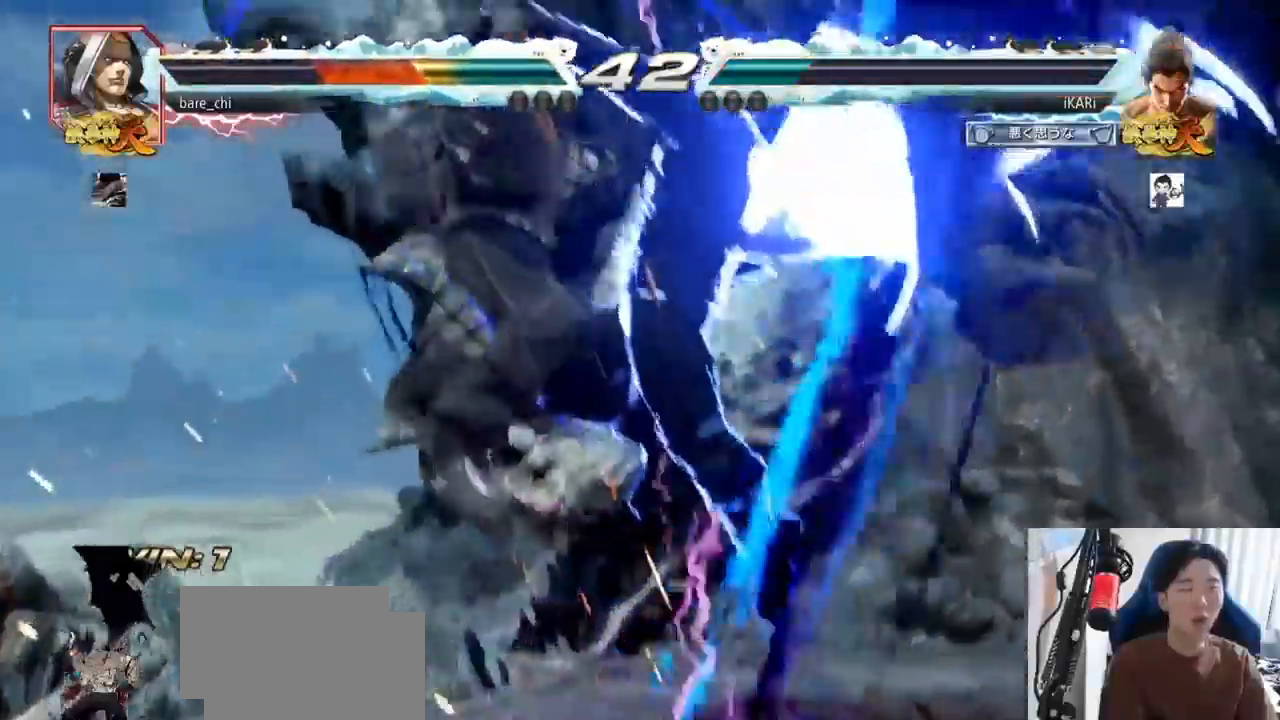
{"buttons": [], "left_stick": "center", "events": []}
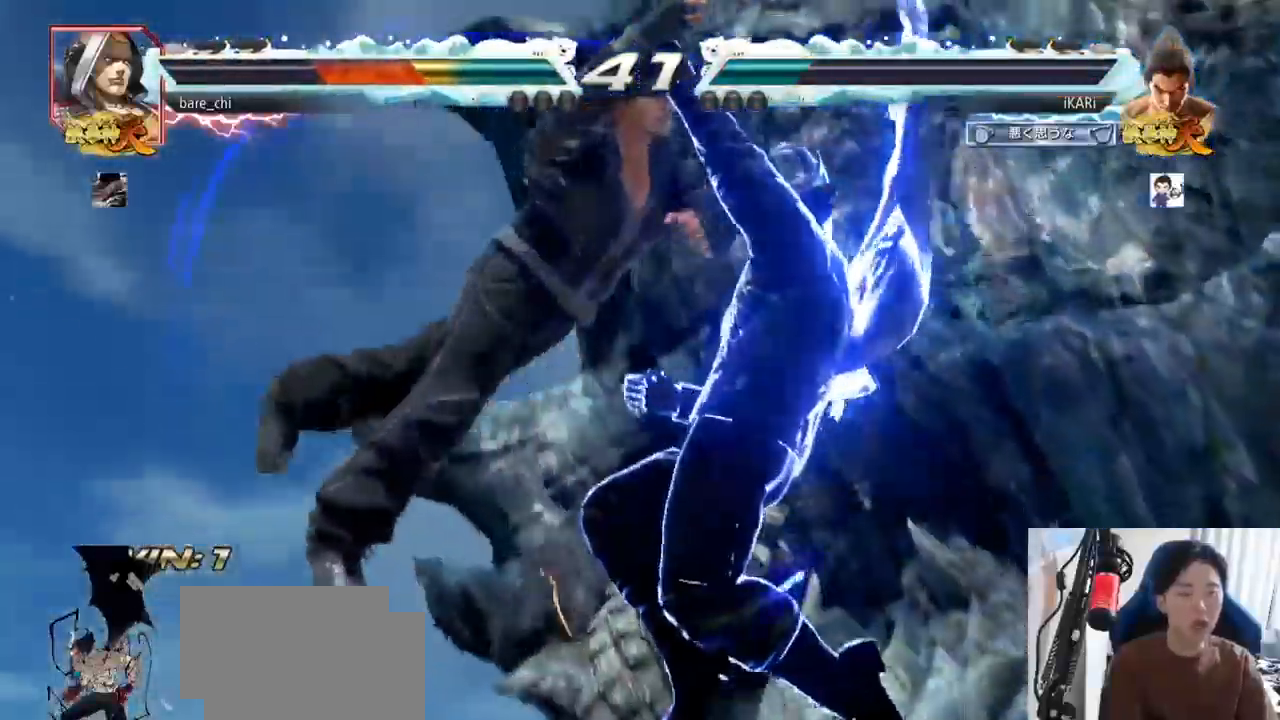
{"buttons": ["SQUARE", "TRIANGLE"], "left_stick": "center", "events": [[283, "TRIANGLE", "down"], [317, "SQUARE", "down"], [367, "TRIANGLE", "up"], [383, "SQUARE", "up"], [433, "SQUARE", "down"], [433, "TRIANGLE", "down"]]}
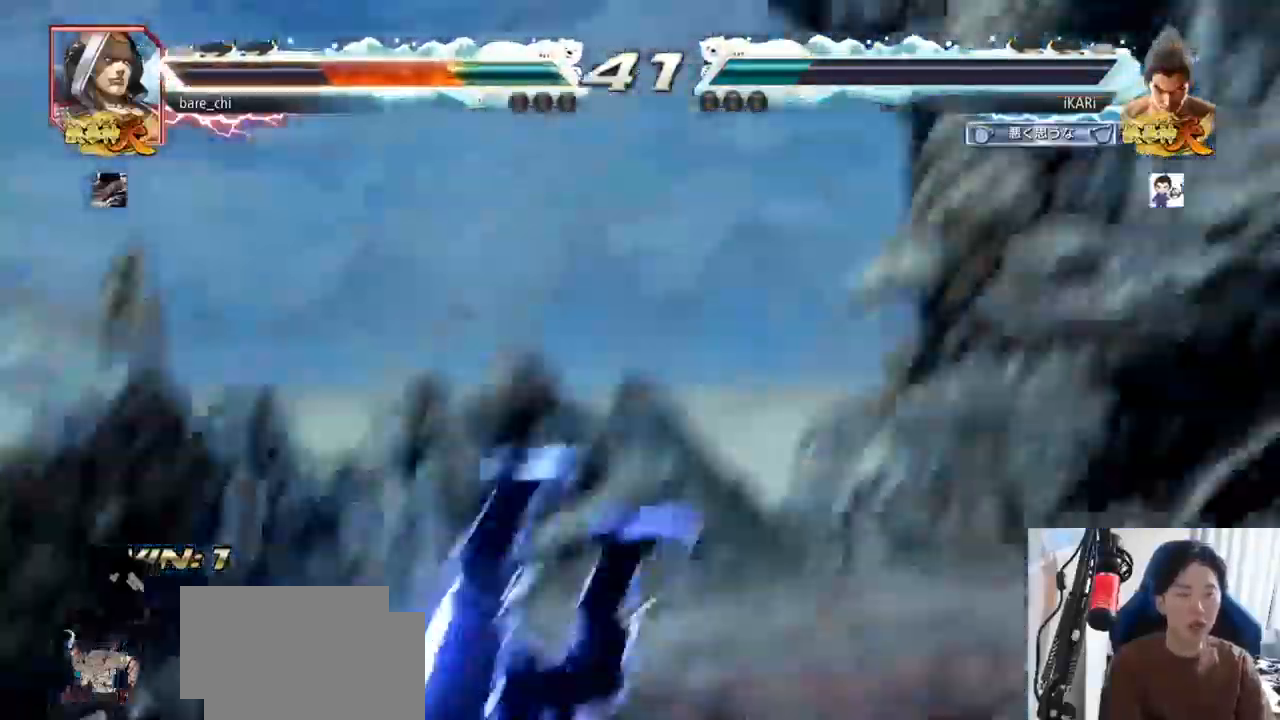
{"buttons": [], "left_stick": "center", "events": [[50, "SQUARE", "up"], [67, "TRIANGLE", "up"], [100, "left_stick", "down"], [217, "left_stick", "center"]]}
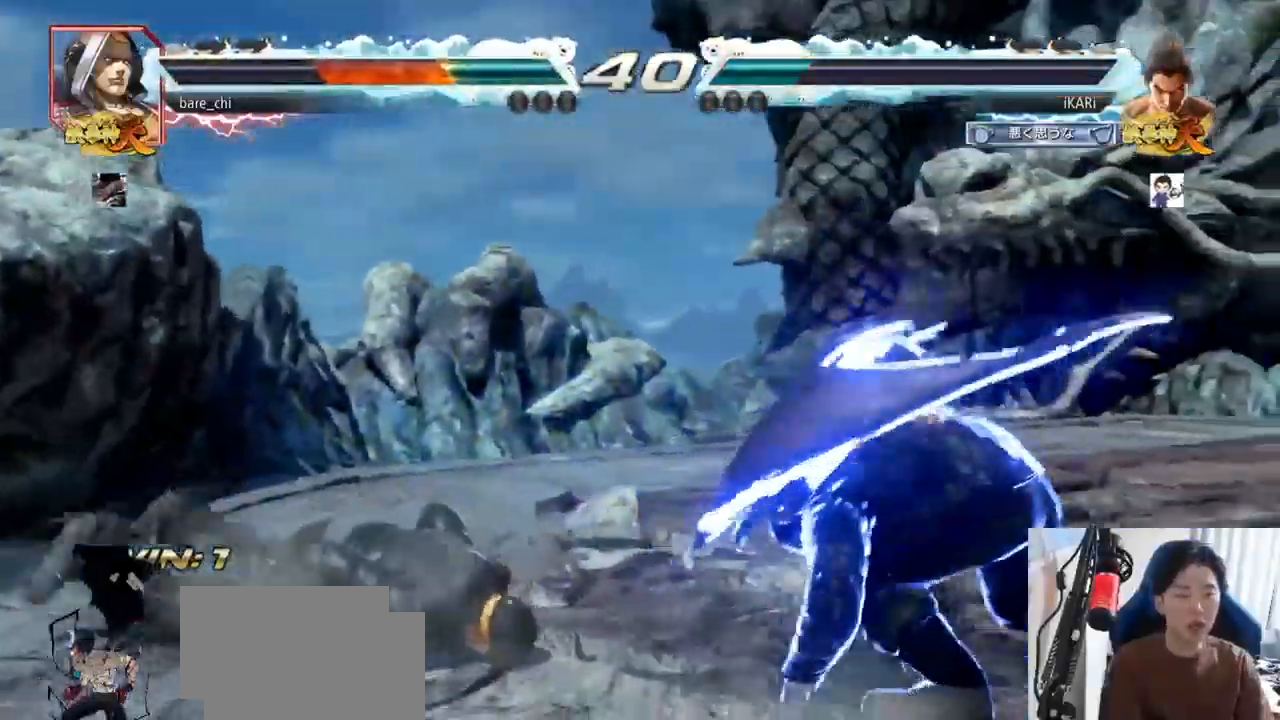
{"buttons": [], "left_stick": "center", "events": [[300, "left_stick", "down"], [383, "left_stick", "center"]]}
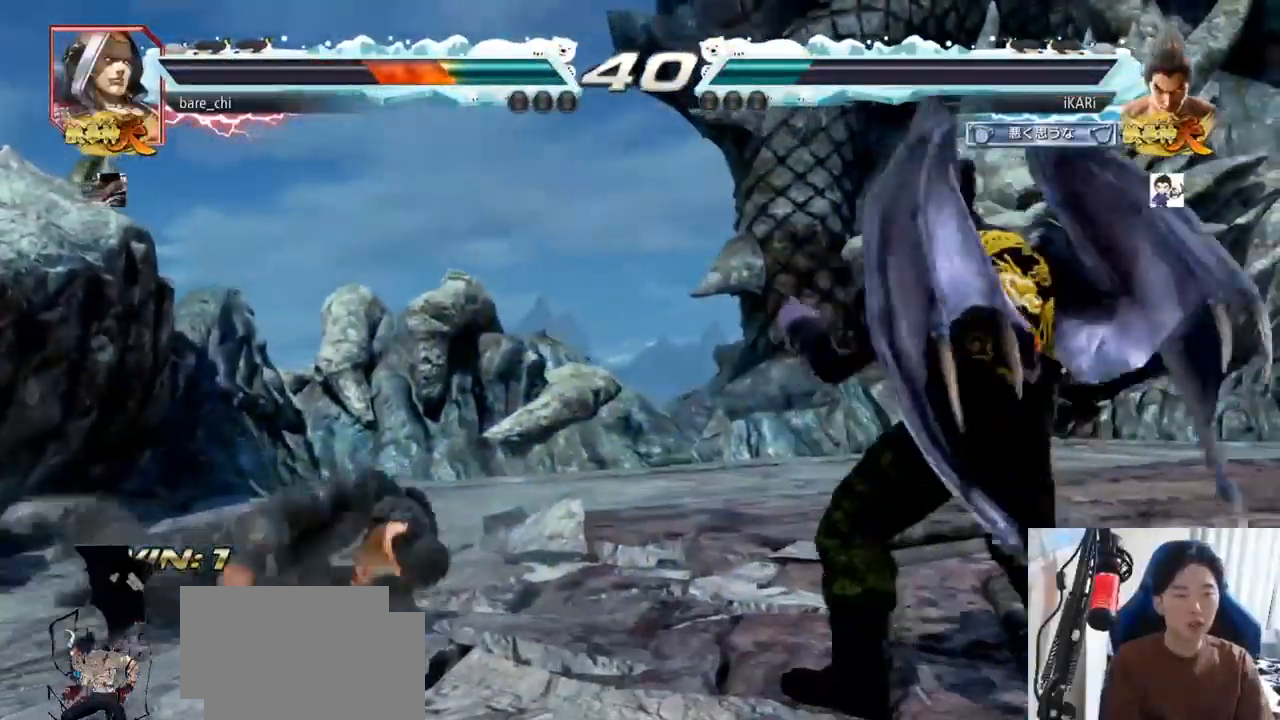
{"buttons": [], "left_stick": "center", "events": [[17, "TRIANGLE", "down"], [100, "TRIANGLE", "up"]]}
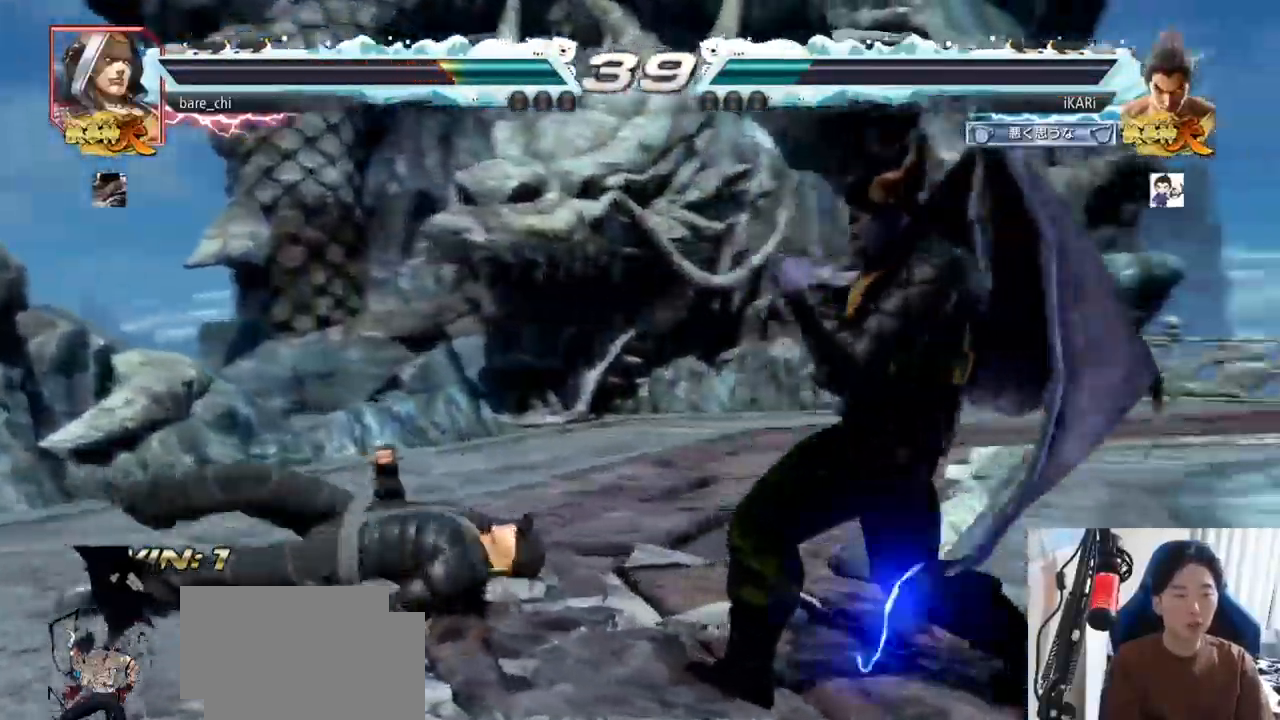
{"buttons": [], "left_stick": "center", "events": [[100, "left_stick", "down"], [200, "left_stick", "center"], [283, "TRIANGLE", "down"], [367, "TRIANGLE", "up"]]}
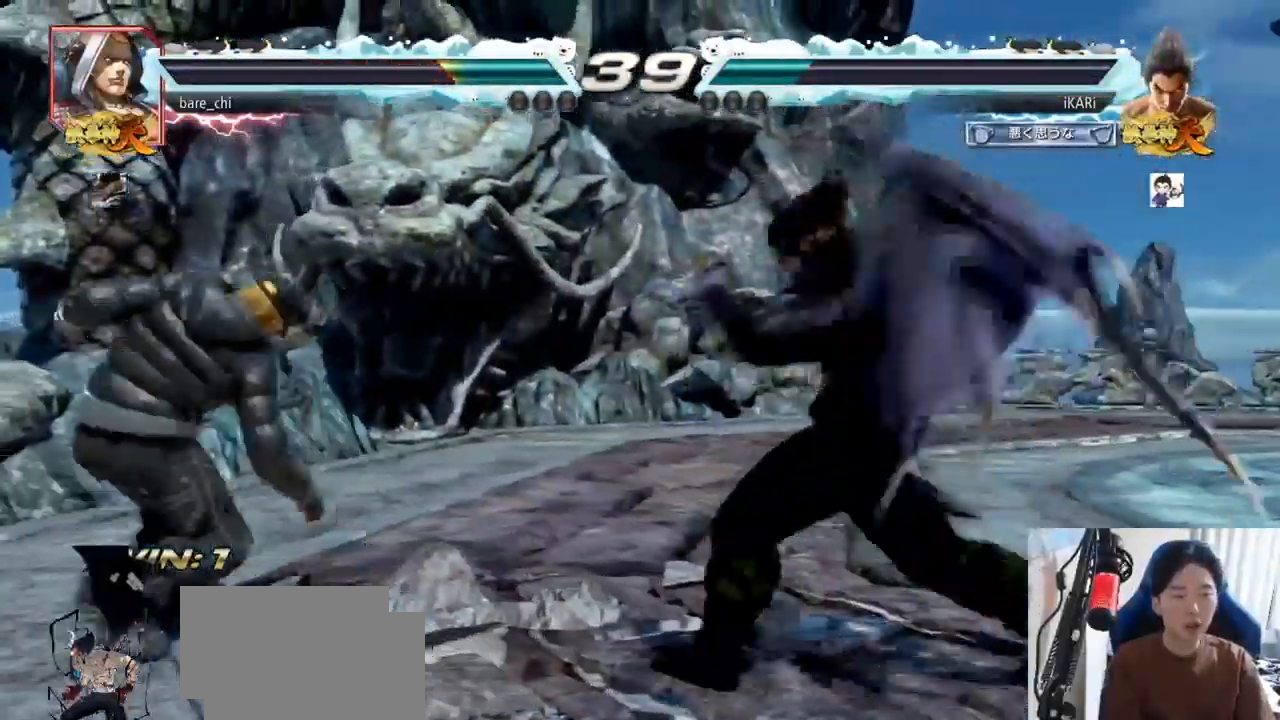
{"buttons": [], "left_stick": "right", "events": [[283, "left_stick", "up"], [350, "left_stick", "center"], [500, "left_stick", "right"]]}
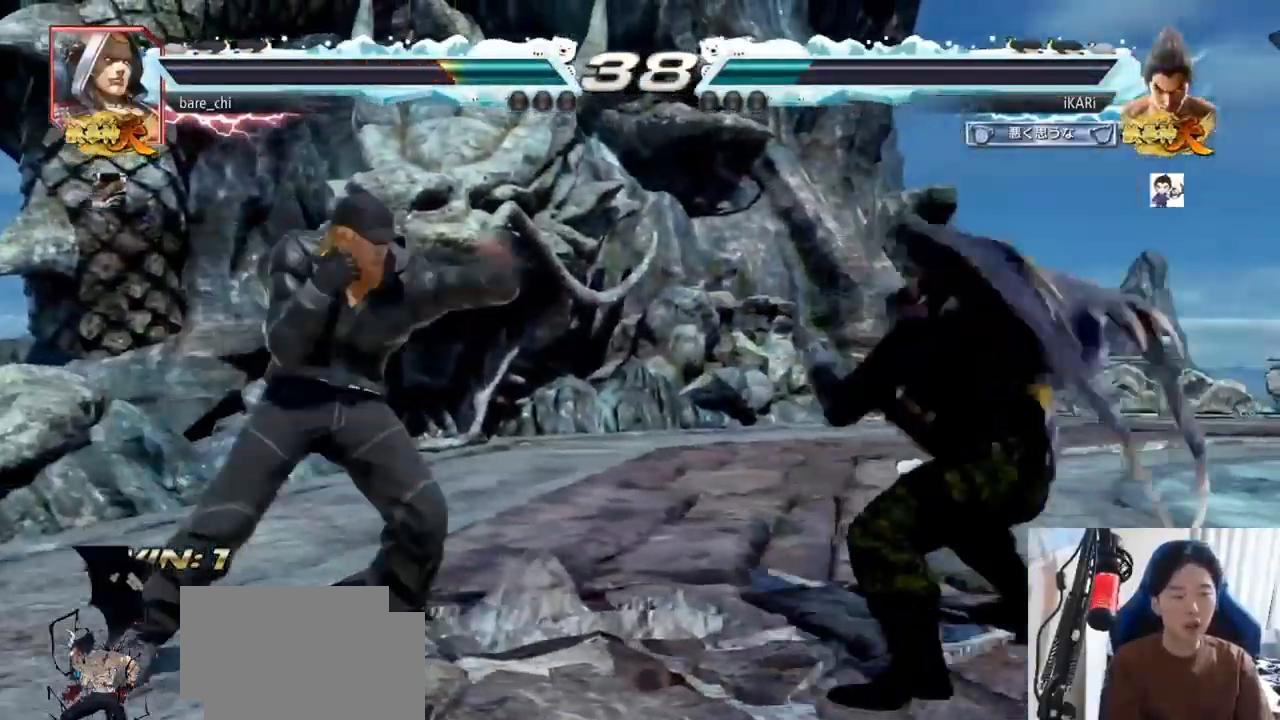
{"buttons": [], "left_stick": "center", "events": [[33, "left_stick", "center"], [100, "left_stick", "right"], [283, "left_stick", "down"], [367, "TRIANGLE", "down"], [367, "left_stick", "center"], [450, "TRIANGLE", "up"]]}
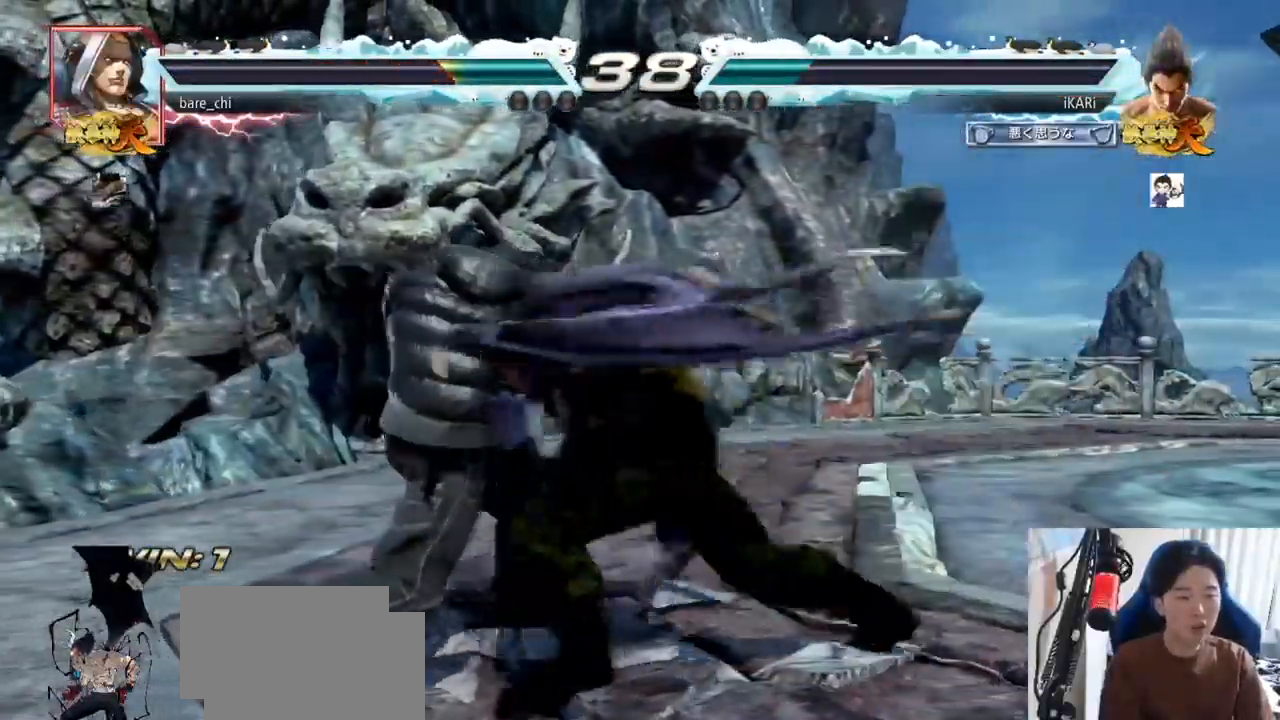
{"buttons": [], "left_stick": "right", "events": [[283, "left_stick", "right"], [333, "CIRCLE", "down"], [400, "CIRCLE", "up"], [450, "CIRCLE", "down"], [500, "CIRCLE", "up"]]}
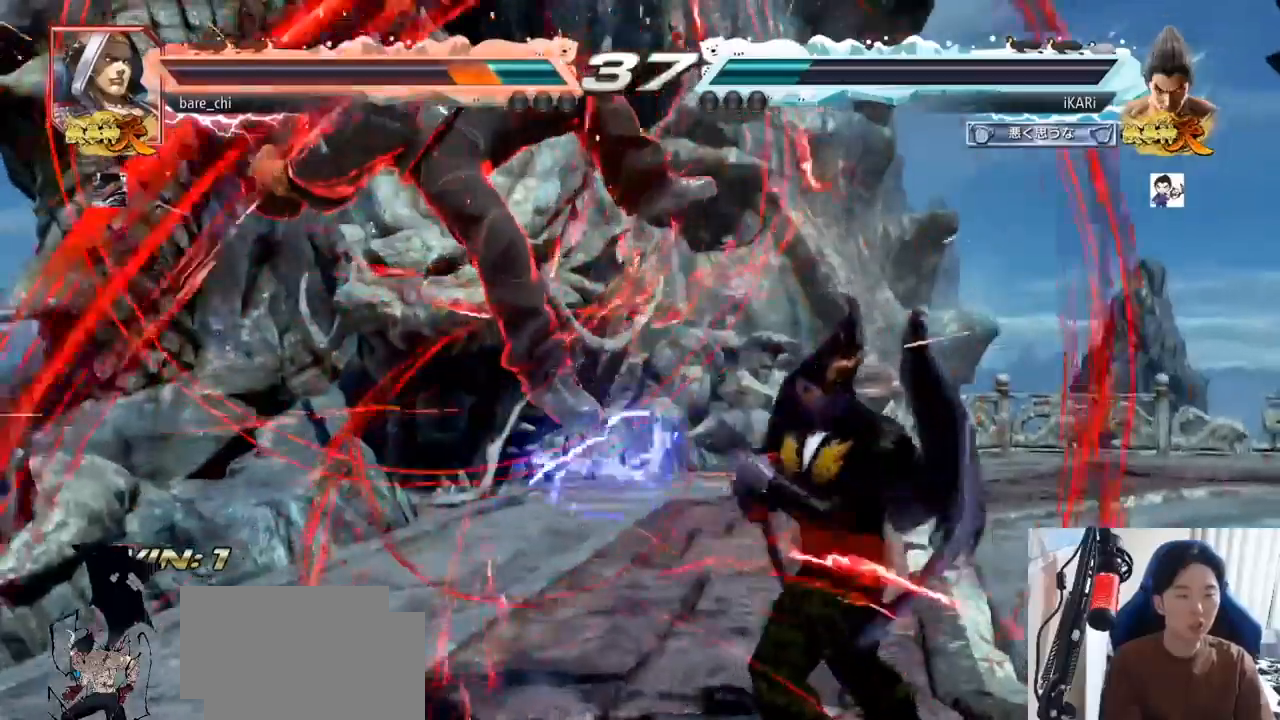
{"buttons": [], "left_stick": "center", "events": [[50, "TRIANGLE", "down"], [100, "TRIANGLE", "up"], [133, "TRIANGLE", "down"], [167, "TRIANGLE", "up"], [233, "TRIANGLE", "down"], [317, "TRIANGLE", "up"], [317, "left_stick", "center"]]}
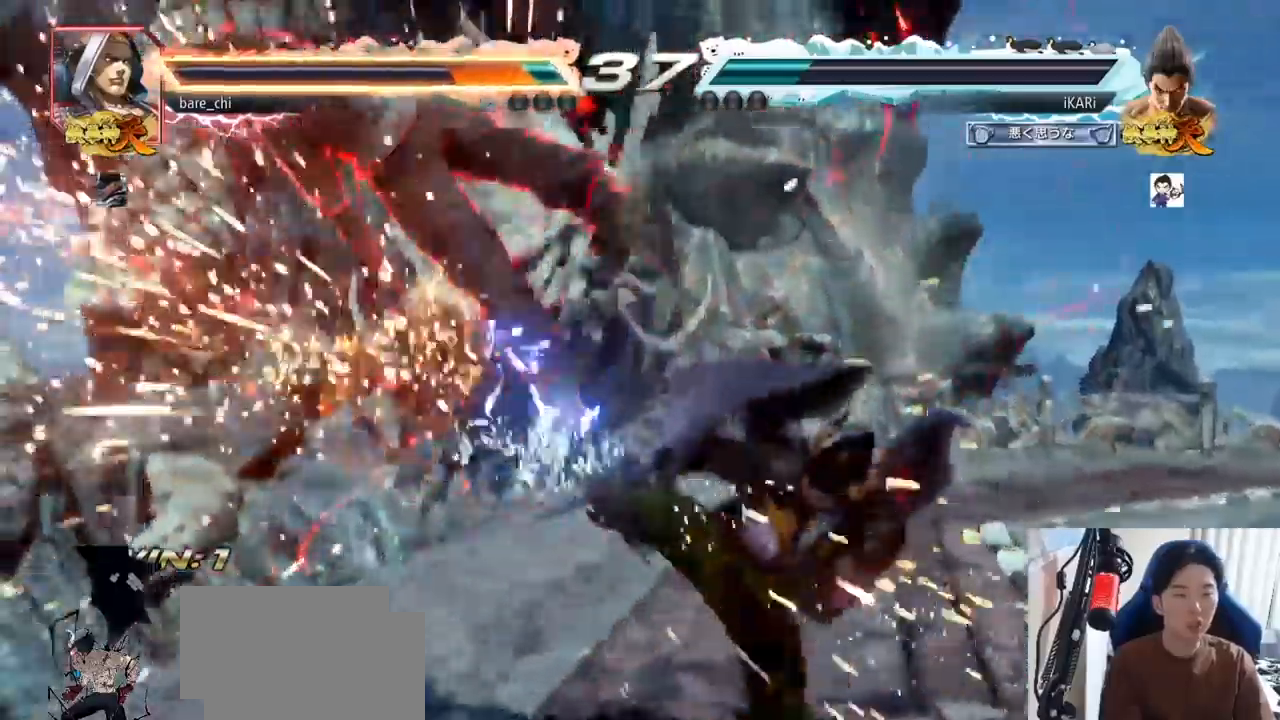
{"buttons": [], "left_stick": "right", "events": [[267, "left_stick", "left"], [333, "left_stick", "center"], [400, "left_stick", "right"], [433, "CROSS", "down"], [483, "CROSS", "up"]]}
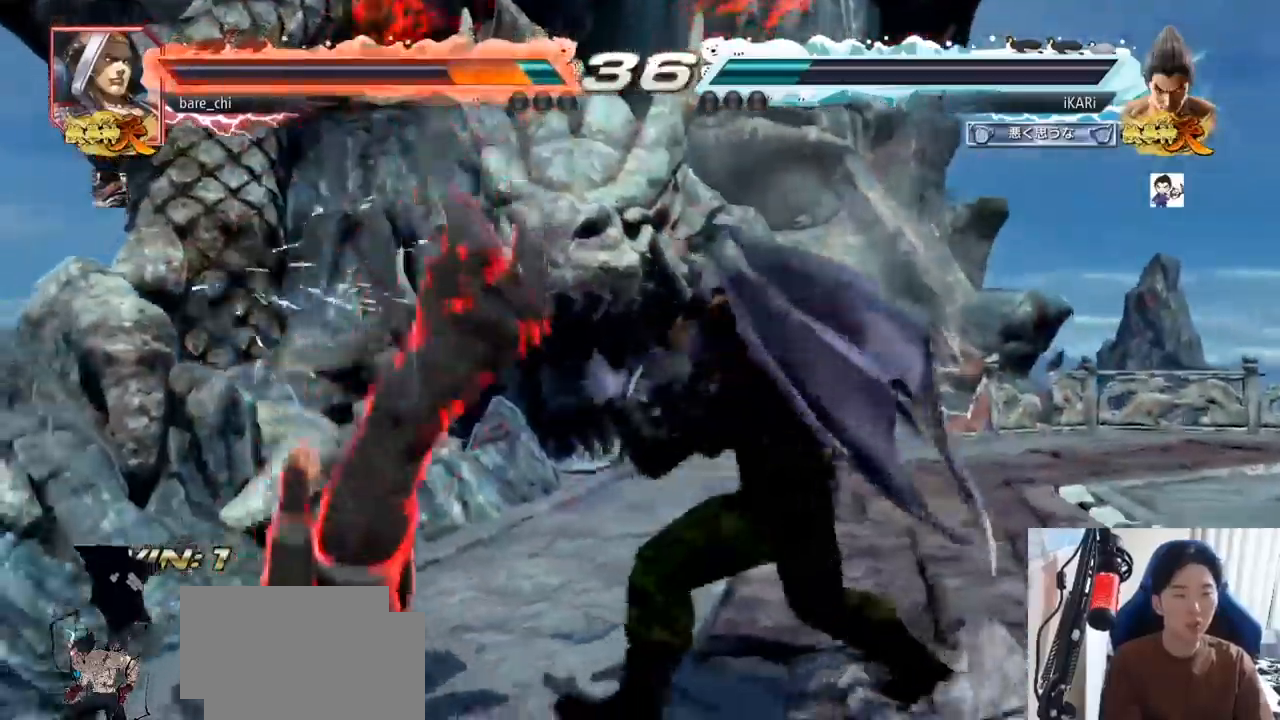
{"buttons": [], "left_stick": "center", "events": [[33, "SQUARE", "down"], [83, "SQUARE", "up"], [100, "left_stick", "center"], [217, "left_stick", "right"], [333, "left_stick", "center"], [383, "left_stick", "left"], [500, "left_stick", "center"]]}
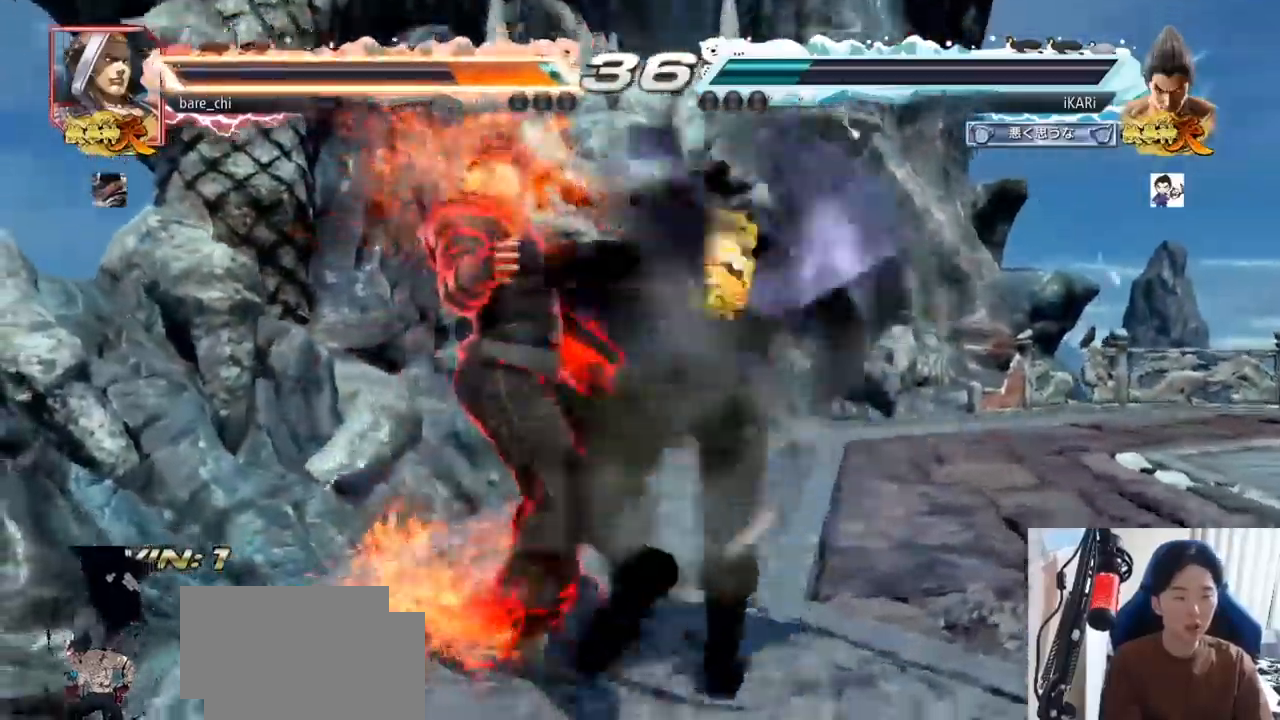
{"buttons": [], "left_stick": "center", "events": [[267, "left_stick", "left"], [333, "TRIANGLE", "down"], [333, "left_stick", "down-left"], [367, "TRIANGLE", "up"], [383, "left_stick", "center"]]}
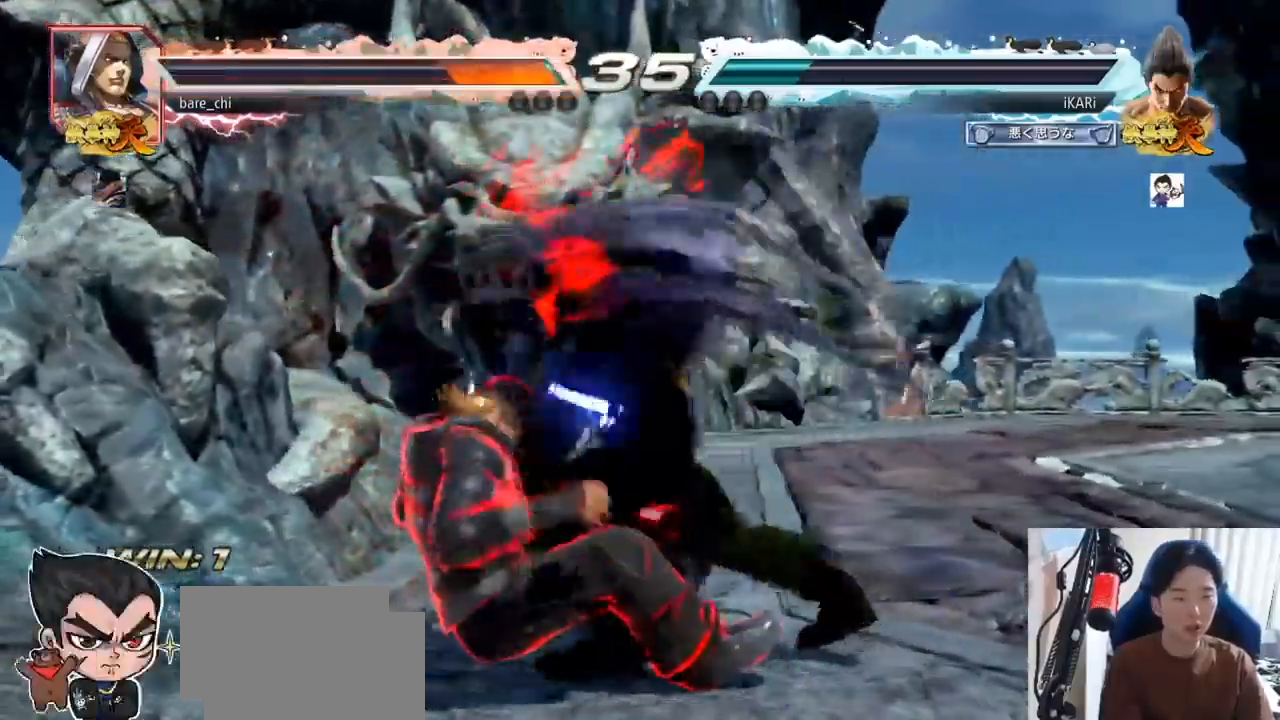
{"buttons": [], "left_stick": "center", "events": []}
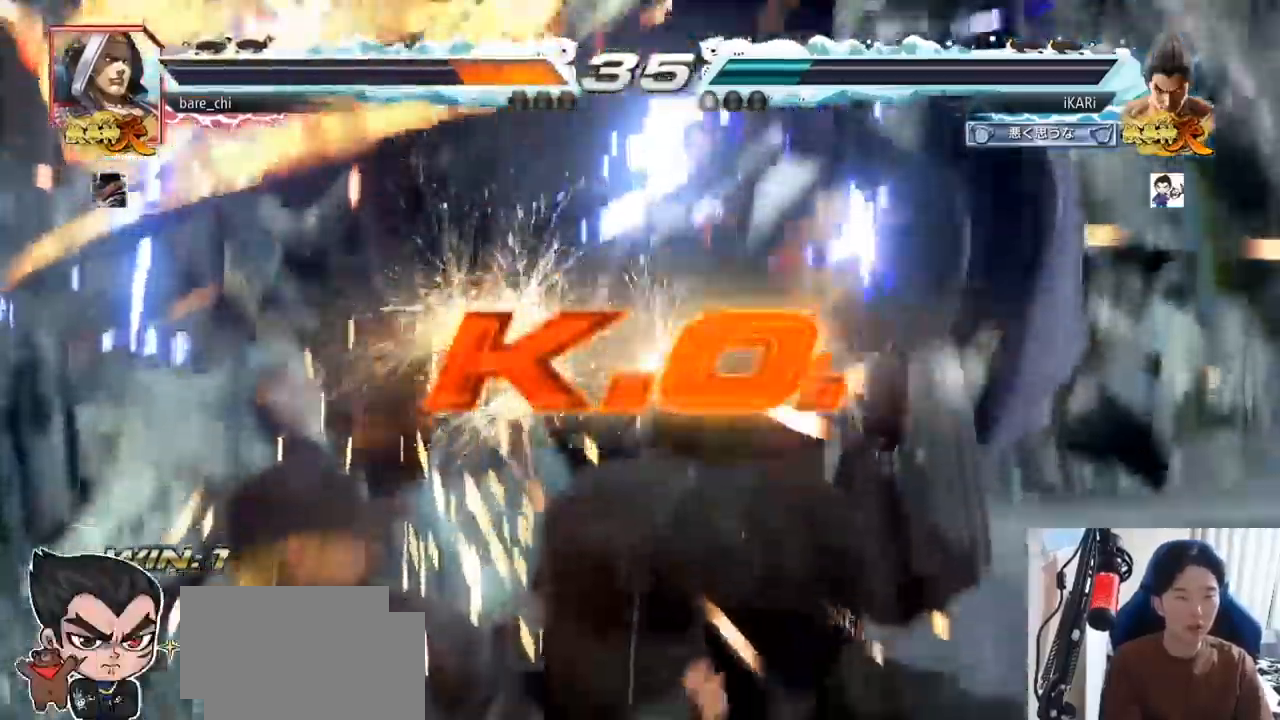
{"buttons": [], "left_stick": "center", "events": []}
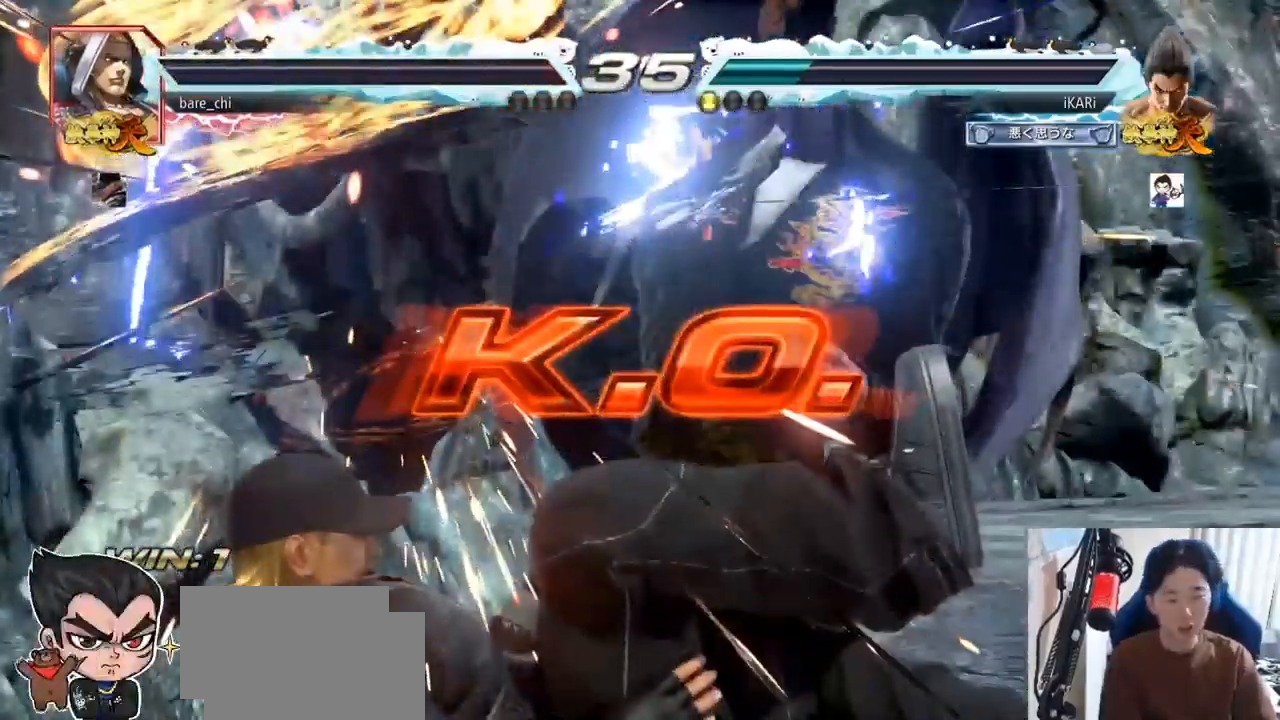
{"buttons": [], "left_stick": "center", "events": []}
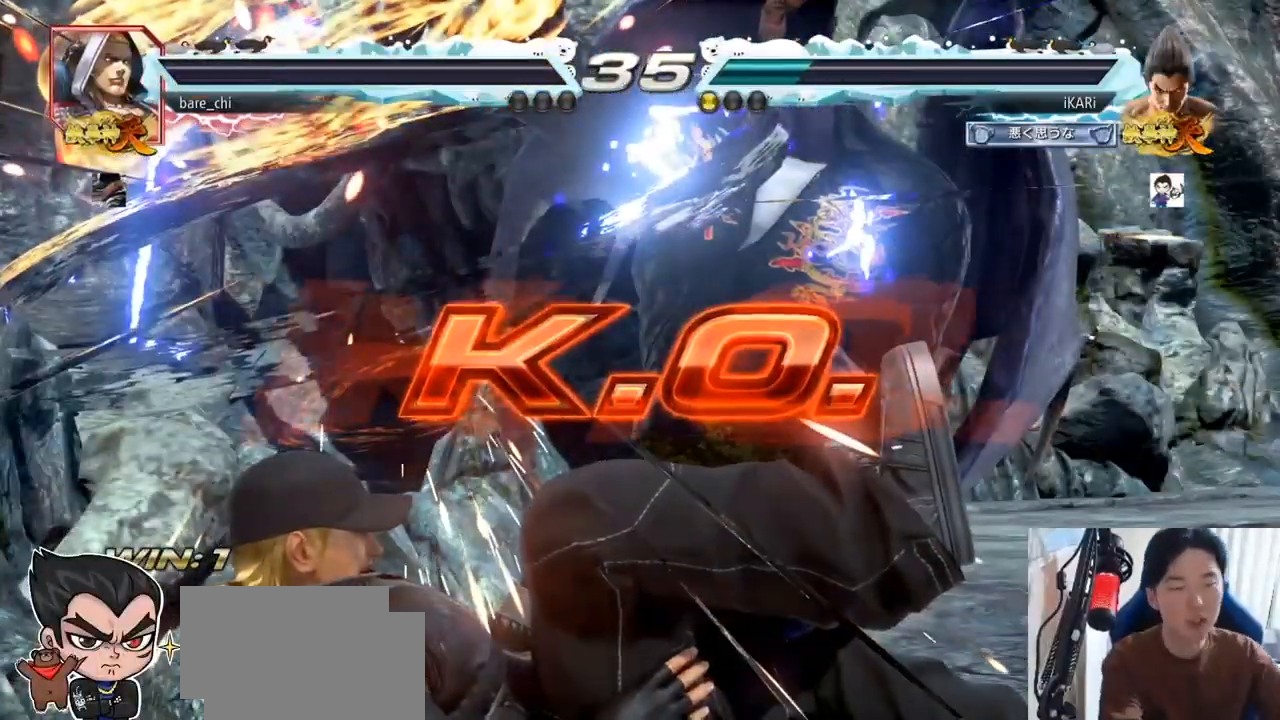
{"buttons": [], "left_stick": "center", "events": []}